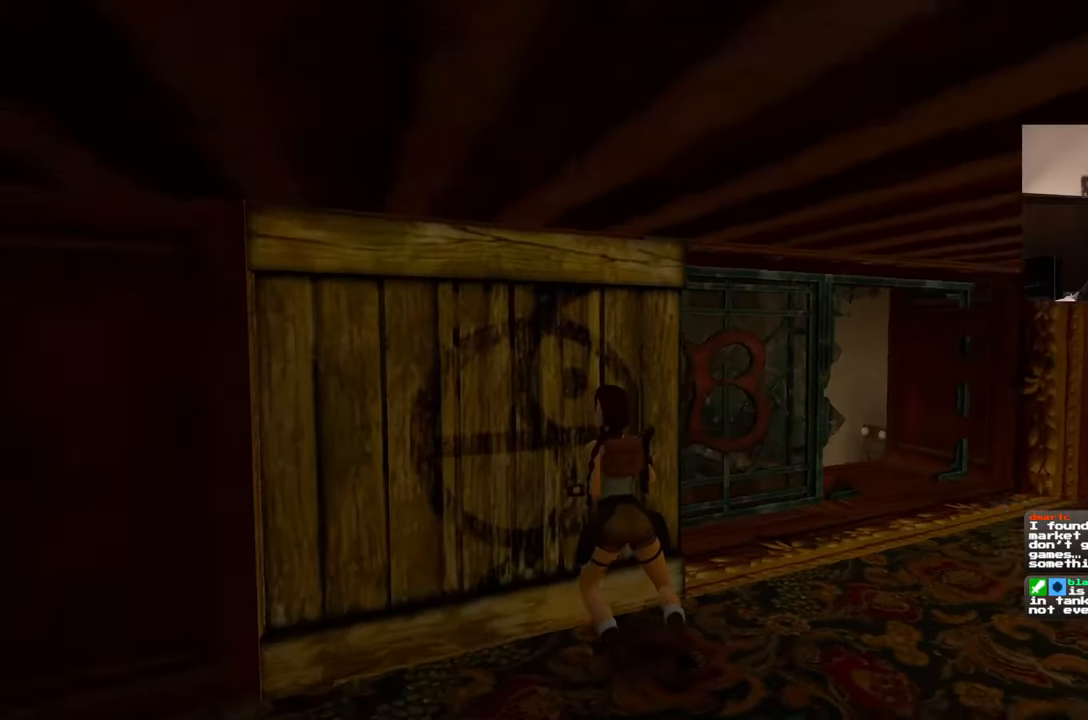
Gameplay with a controller (PlayStation layout); each line is a JSON object with the inputs held at the frame after it. "events" lists button and stick changes between this image and that frame as [ms after this image, input, new state], when the widget could be followed in between. Not read: L2 L3 R2 R3 START.
{"buttons": [], "left_stick": "up", "right_stick": "center", "events": [[300, "left_stick", "up-right"], [300, "right_stick", "center"], [417, "left_stick", "up"]]}
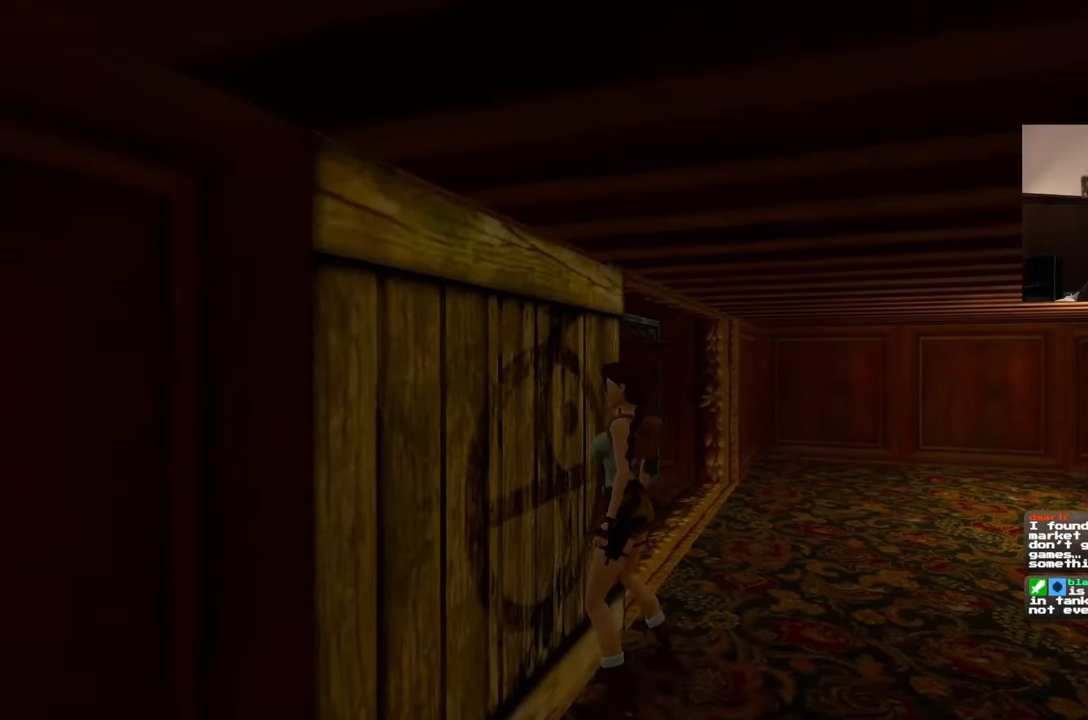
{"buttons": [], "left_stick": "up", "right_stick": "center", "events": [[117, "left_stick", "up-right"], [317, "left_stick", "up"]]}
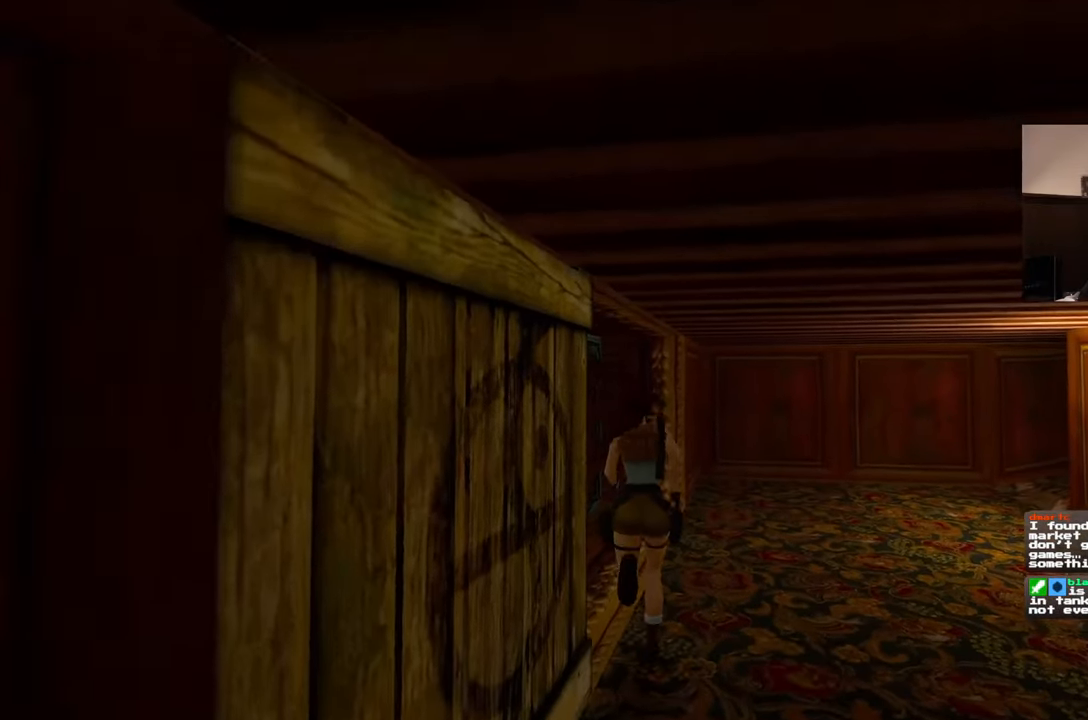
{"buttons": [], "left_stick": "up", "right_stick": "left", "events": [[433, "right_stick", "left"]]}
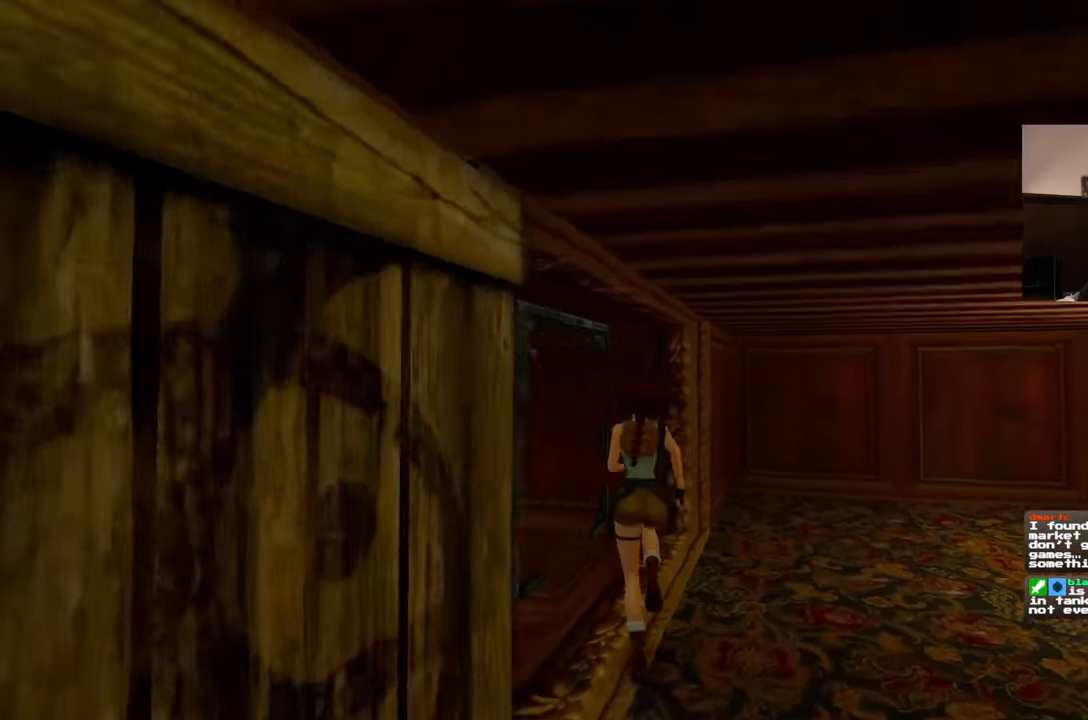
{"buttons": [], "left_stick": "right", "right_stick": "down-right", "events": [[217, "right_stick", "center"], [267, "left_stick", "right"], [267, "right_stick", "right"], [450, "right_stick", "down-right"]]}
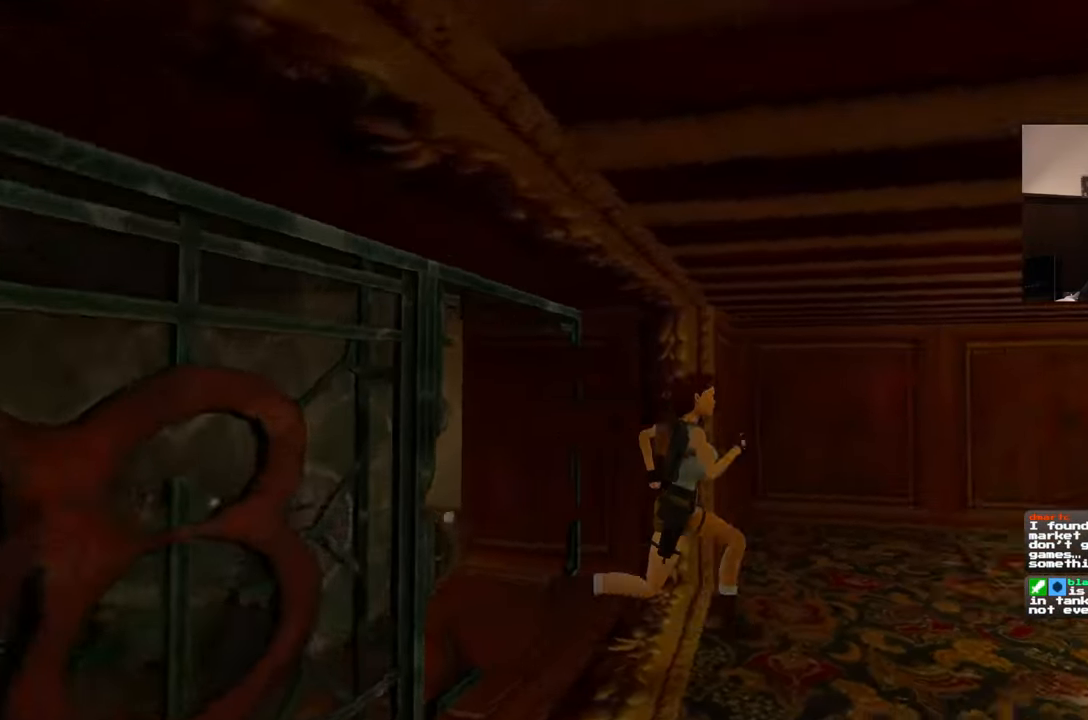
{"buttons": [], "left_stick": "up", "right_stick": "down-right", "events": [[50, "left_stick", "up-right"], [183, "left_stick", "up"]]}
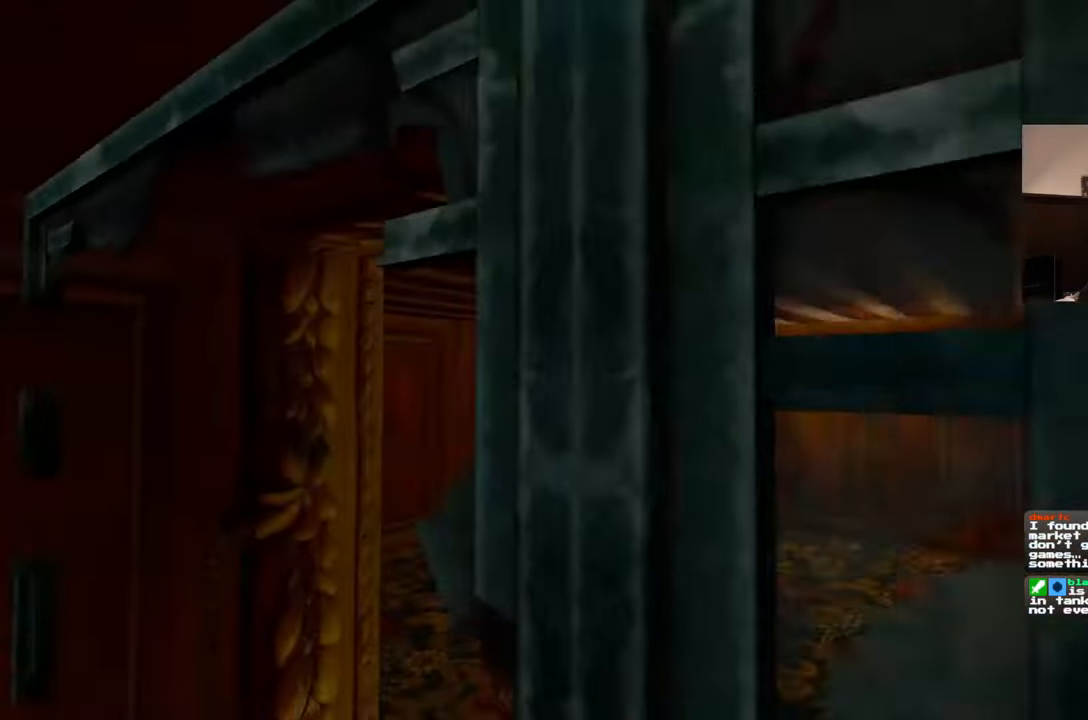
{"buttons": [], "left_stick": "down-right", "right_stick": "center", "events": [[33, "right_stick", "center"], [217, "right_stick", "right"], [250, "left_stick", "center"], [350, "left_stick", "down-right"], [500, "right_stick", "center"]]}
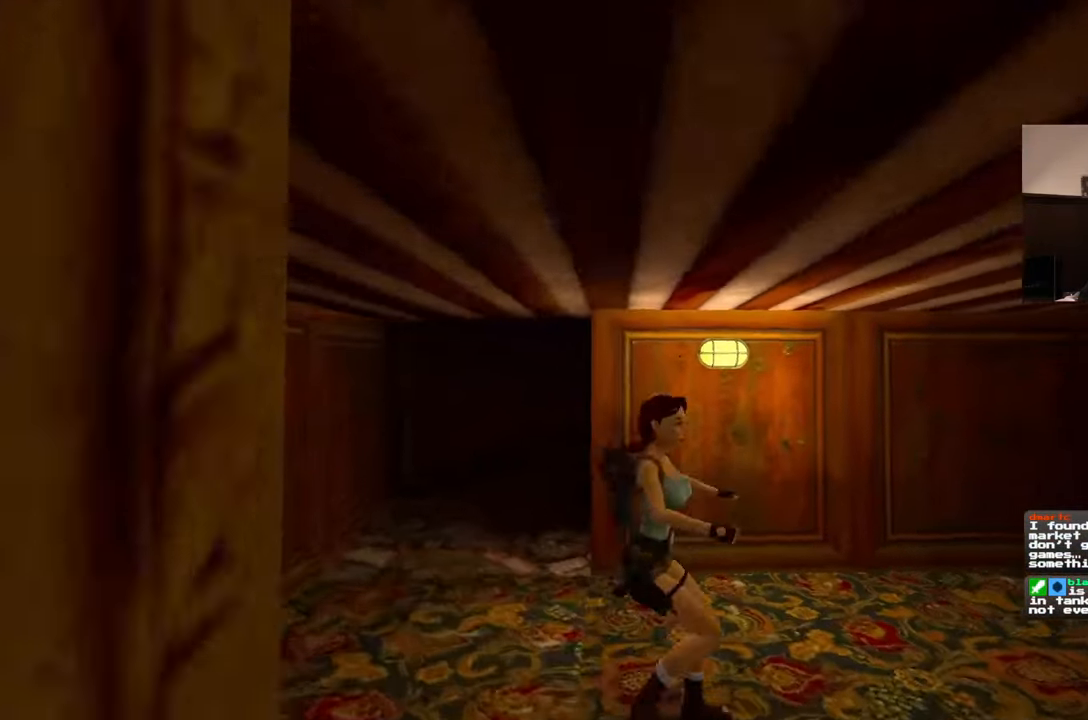
{"buttons": [], "left_stick": "right", "right_stick": "right", "events": [[217, "right_stick", "right"], [417, "left_stick", "right"]]}
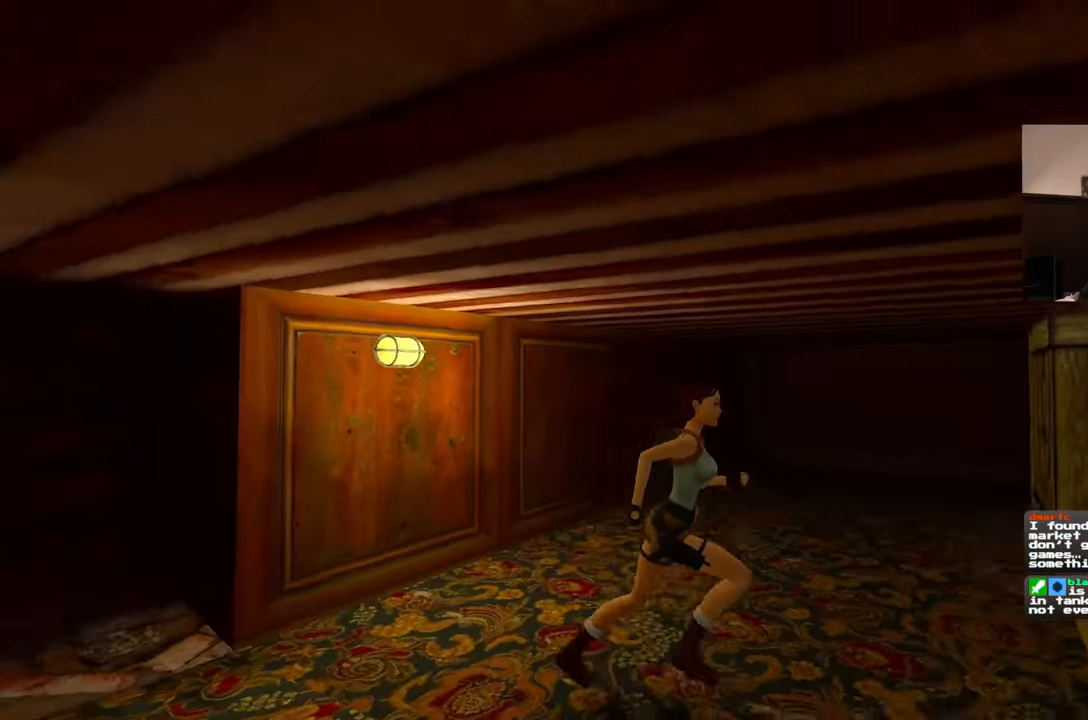
{"buttons": [], "left_stick": "up-right", "right_stick": "down-right", "events": [[100, "left_stick", "up-right"], [483, "right_stick", "down-right"]]}
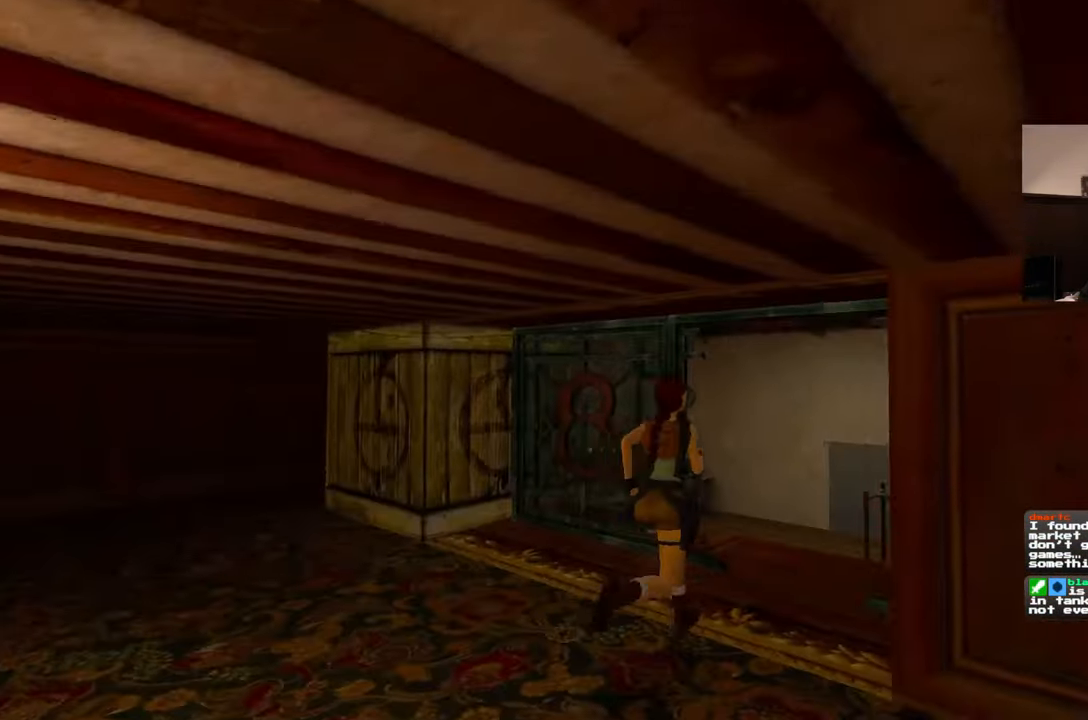
{"buttons": [], "left_stick": "up-right", "right_stick": "down-left", "events": [[83, "right_stick", "center"], [350, "right_stick", "down-left"]]}
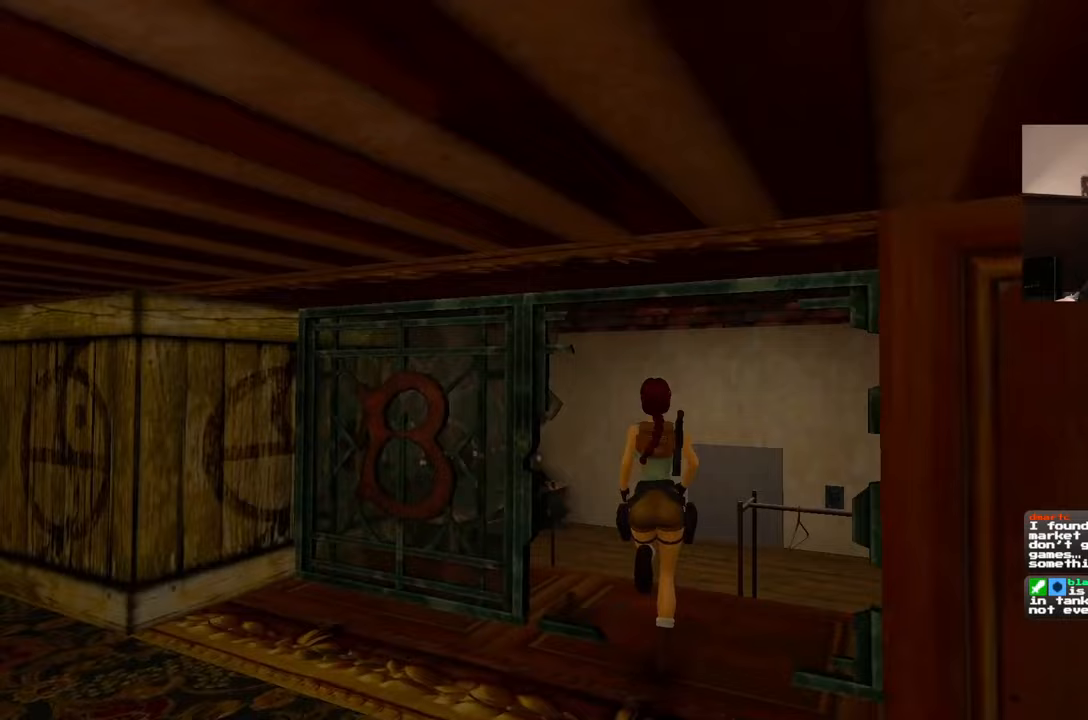
{"buttons": [], "left_stick": "up", "right_stick": "down-left", "events": [[17, "right_stick", "center"], [33, "left_stick", "up"], [333, "right_stick", "down-left"]]}
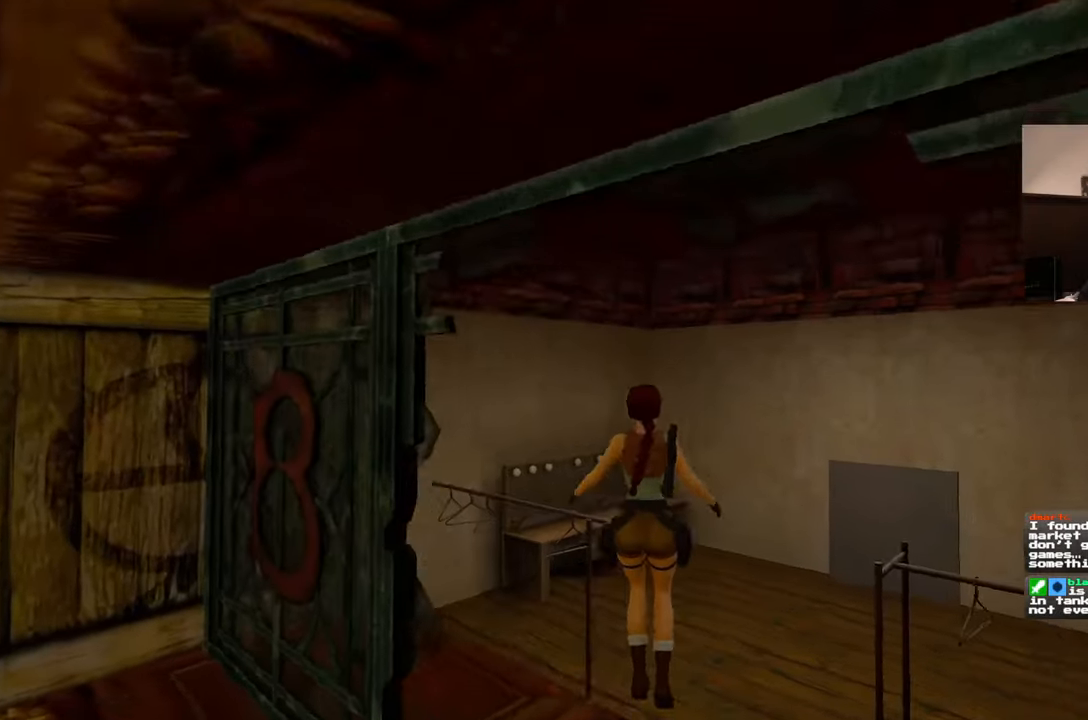
{"buttons": [], "left_stick": "right", "right_stick": "center", "events": [[83, "left_stick", "up-right"], [100, "right_stick", "left"], [300, "right_stick", "center"], [500, "left_stick", "right"]]}
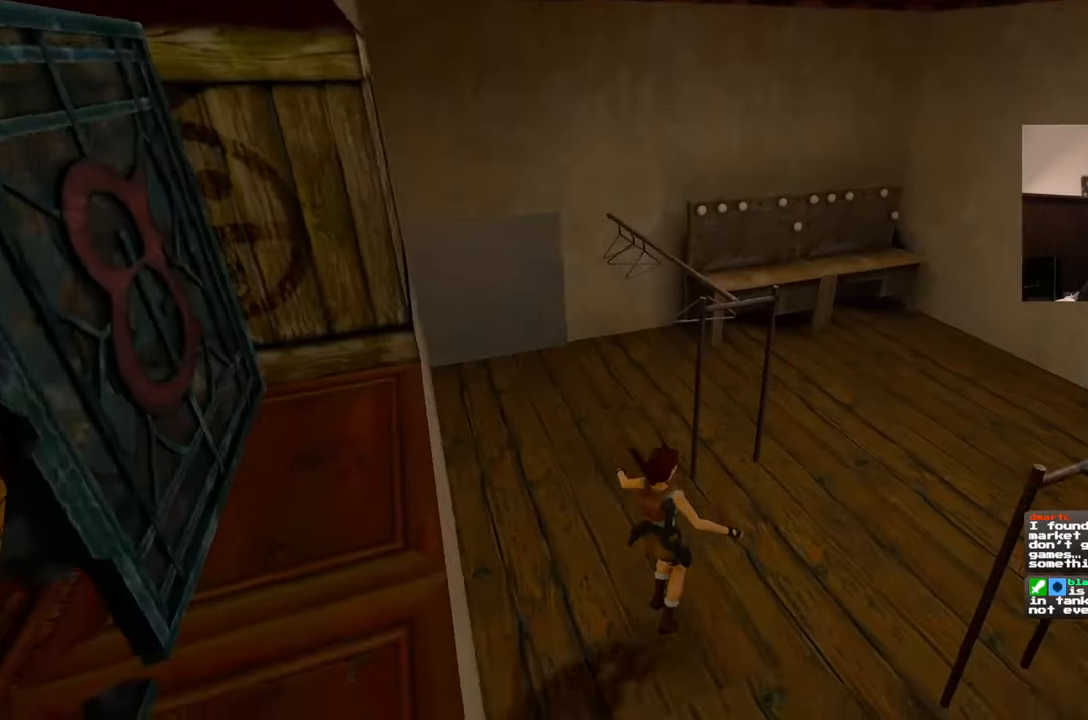
{"buttons": [], "left_stick": "up", "right_stick": "down-right", "events": [[33, "right_stick", "down-right"], [183, "left_stick", "up-right"], [400, "left_stick", "up"]]}
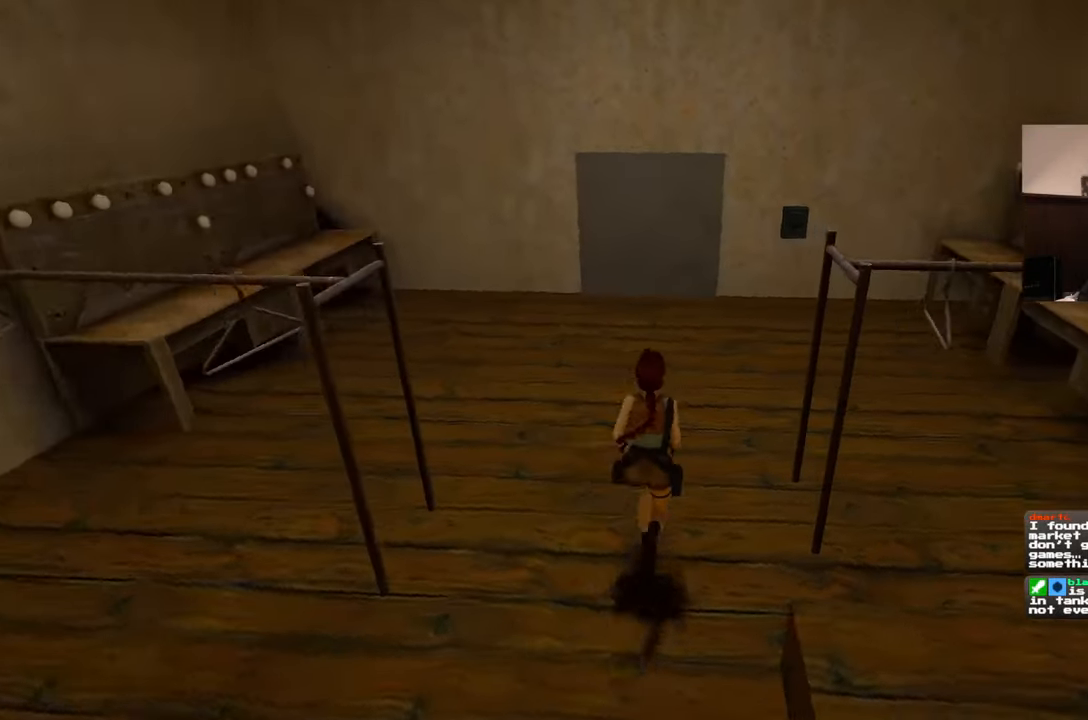
{"buttons": [], "left_stick": "up", "right_stick": "center", "events": [[67, "right_stick", "center"], [333, "left_stick", "up-right"], [500, "left_stick", "up"]]}
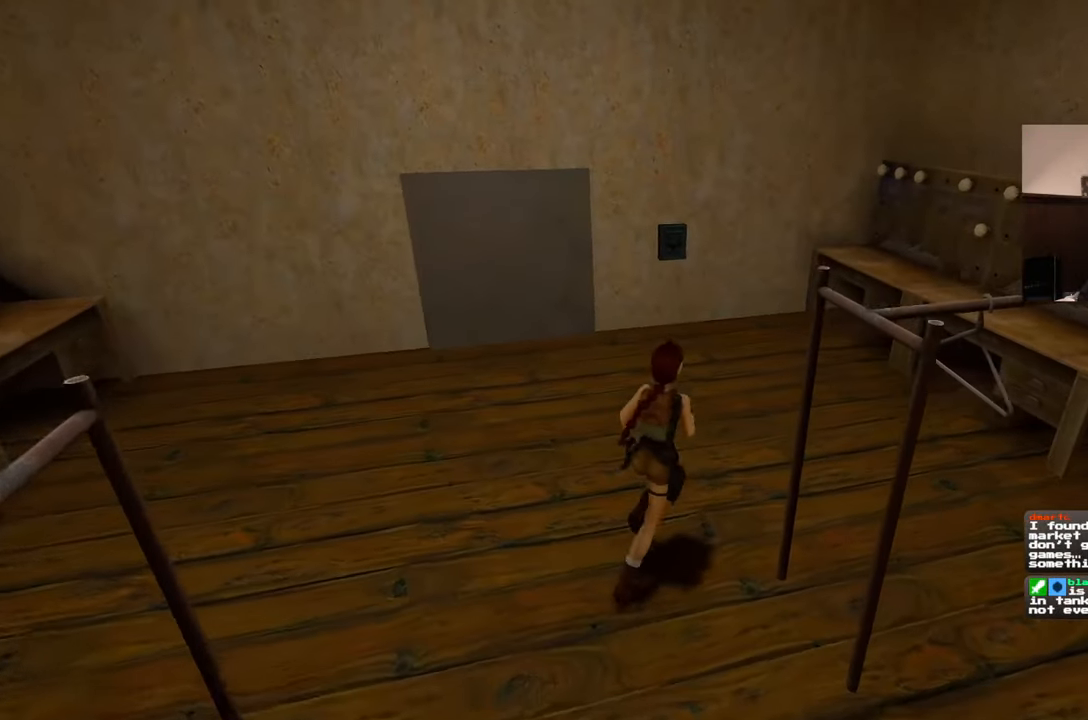
{"buttons": [], "left_stick": "up", "right_stick": "down-left", "events": [[500, "right_stick", "down-left"]]}
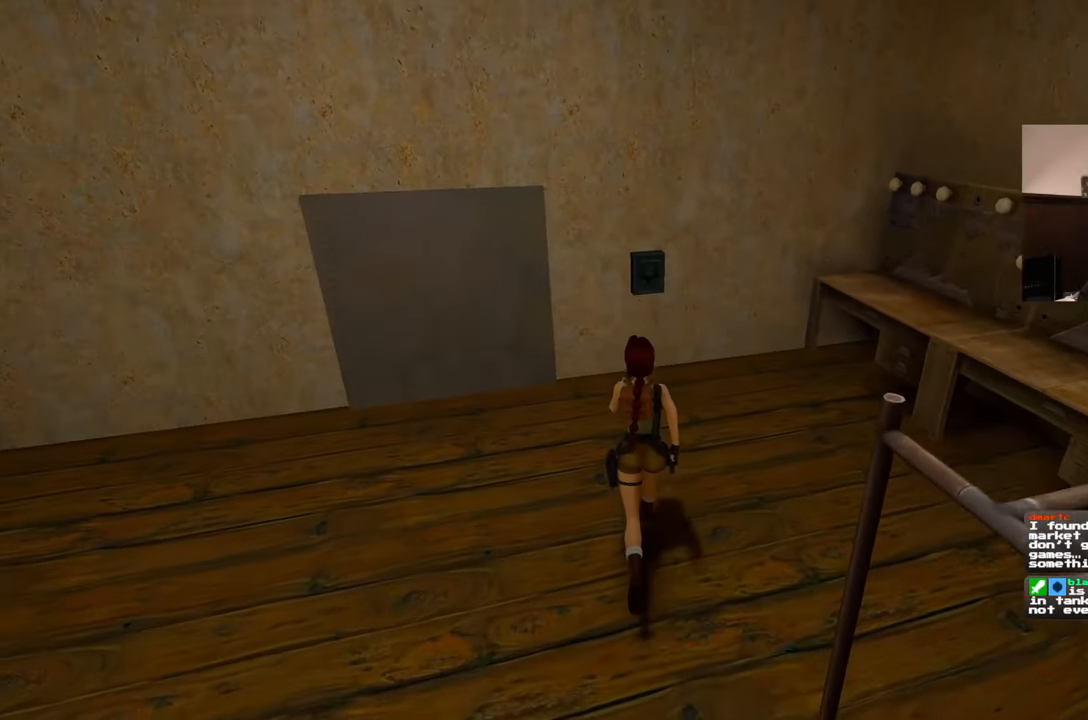
{"buttons": [], "left_stick": "up", "right_stick": "center", "events": [[50, "left_stick", "up-right"], [133, "right_stick", "center"], [333, "left_stick", "up"]]}
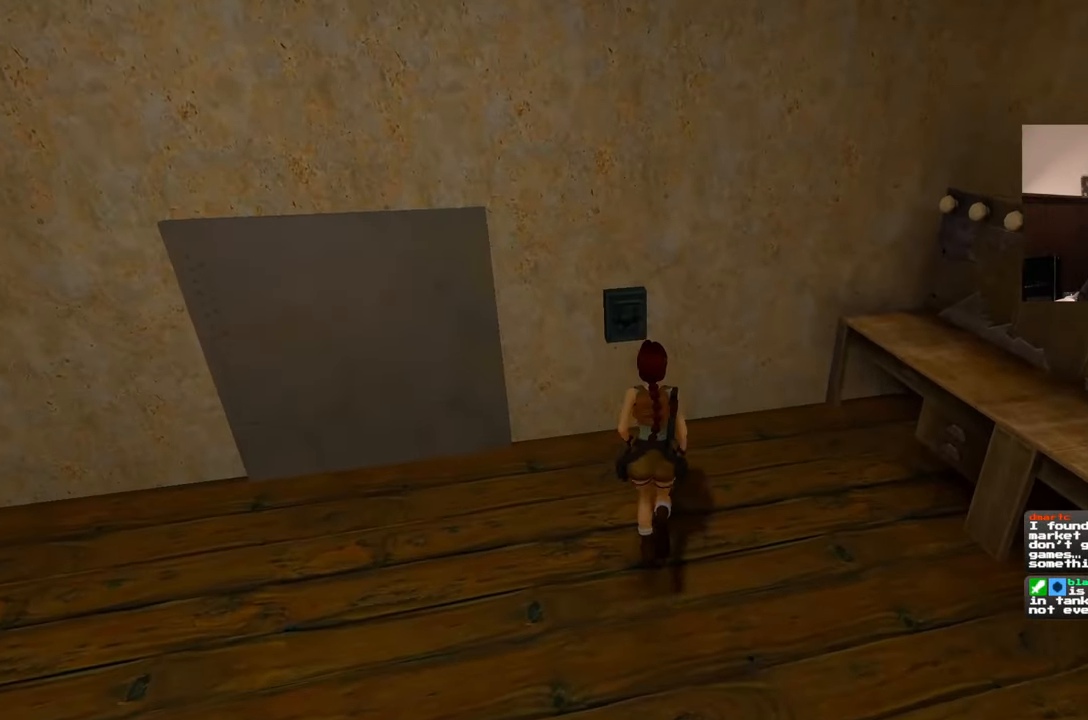
{"buttons": [], "left_stick": "center", "right_stick": "center", "events": [[283, "left_stick", "center"]]}